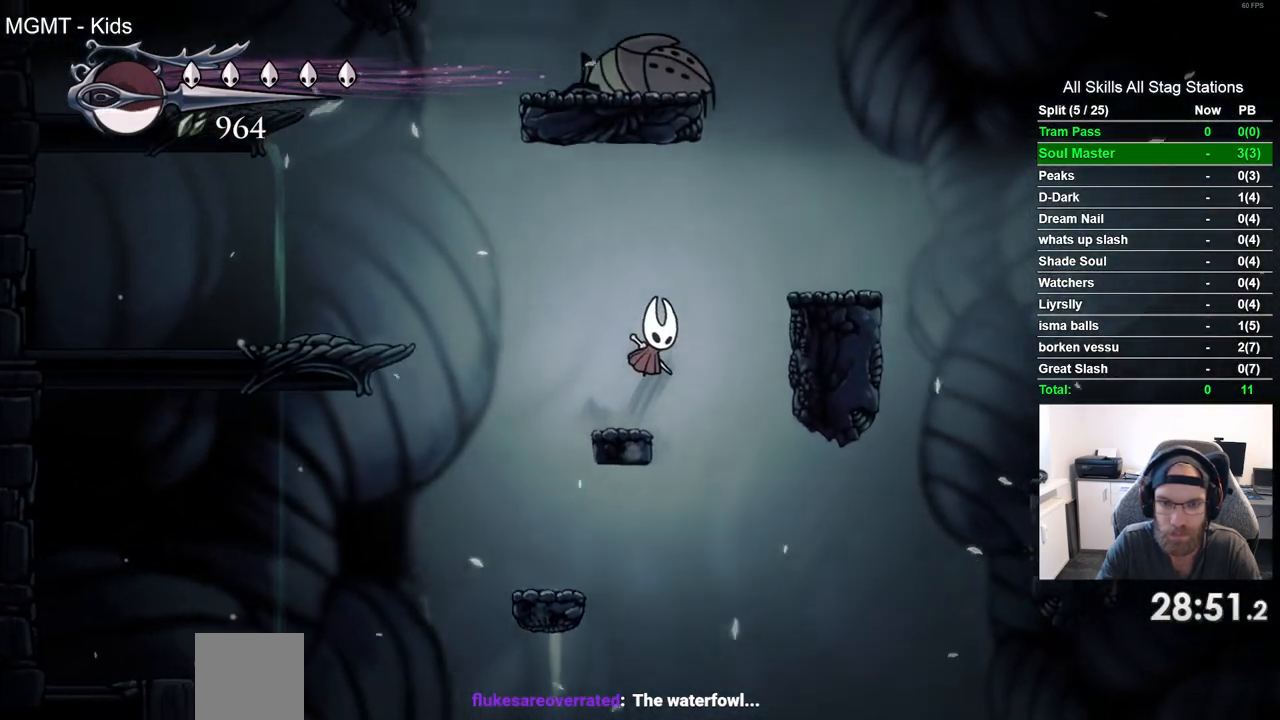
Gameplay with a controller (PlayStation layout); each line is a JSON object with the inputs held at the frame after it. "events" lists button and stick changes between this image and that frame as [ms after this image, input, new state], when the widget could be followed in between. Not read: L3 R2 R3.
{"buttons": [], "left_stick": "center", "right_stick": "center", "events": [[200, "CROSS", "up"], [417, "DPAD_RIGHT", "up"]]}
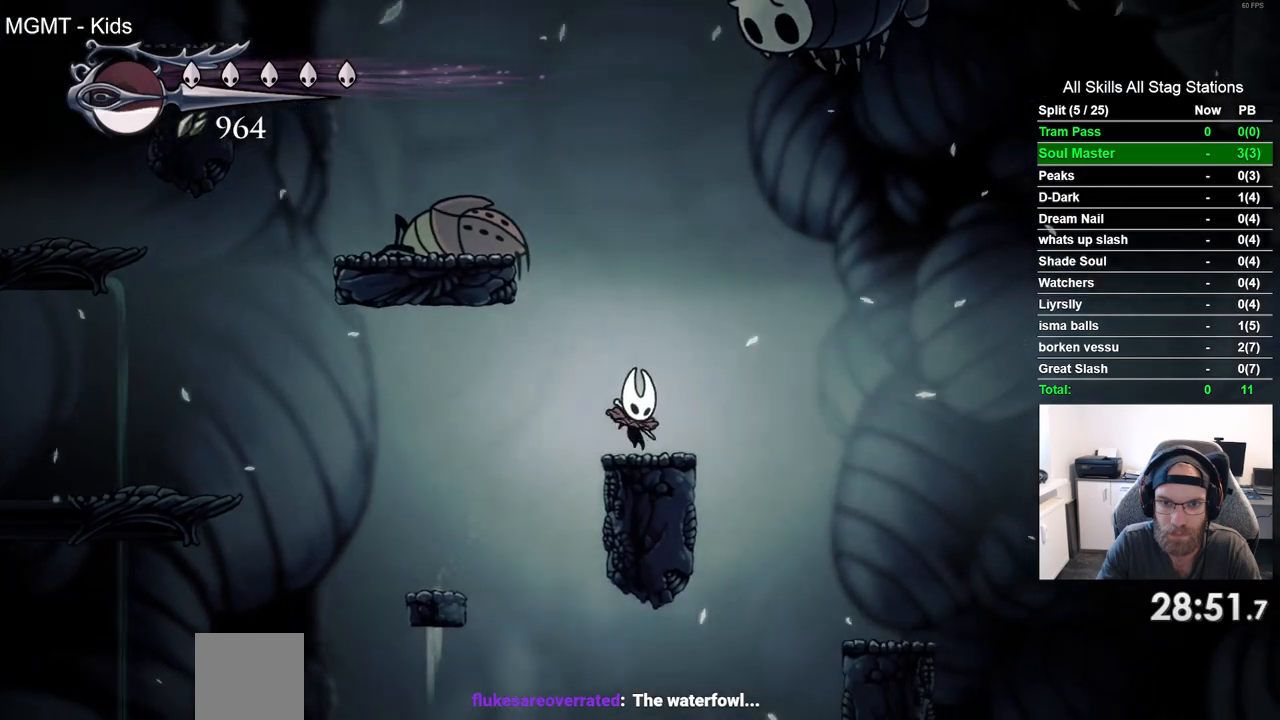
{"buttons": ["DPAD_LEFT"], "left_stick": "center", "right_stick": "center", "events": [[17, "CROSS", "down"], [67, "DPAD_LEFT", "down"], [433, "CROSS", "up"]]}
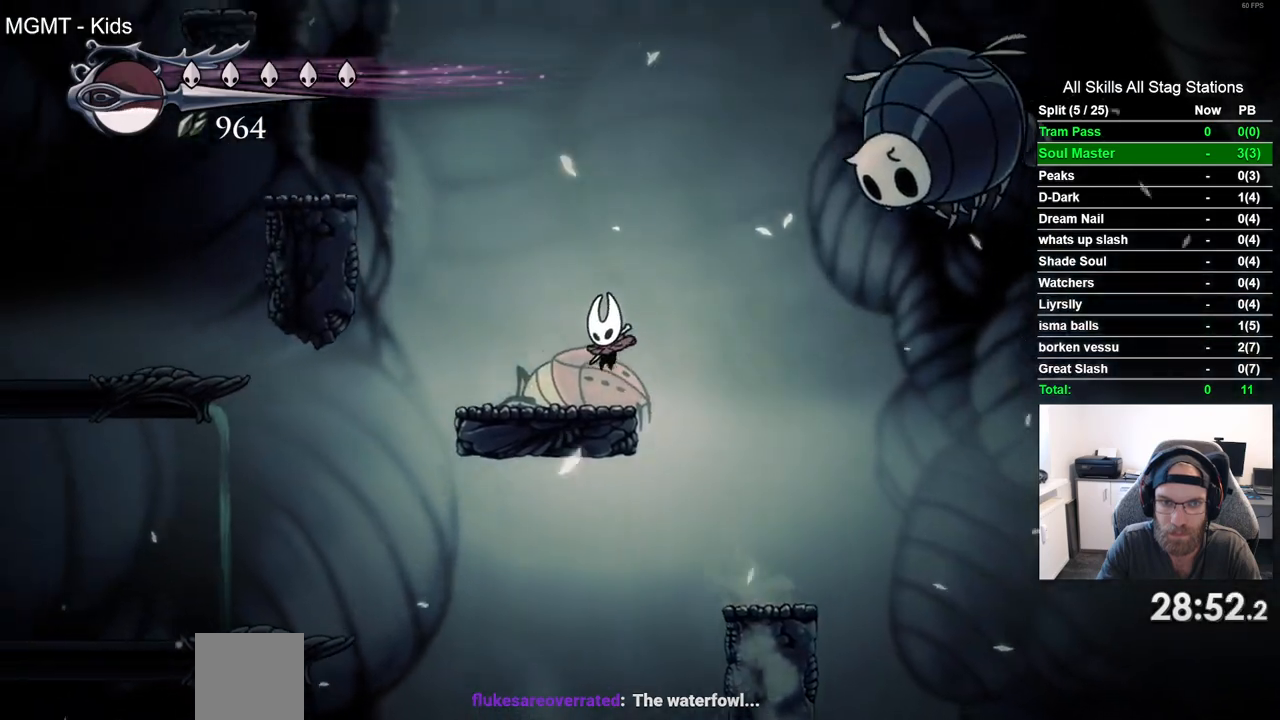
{"buttons": ["CROSS", "DPAD_LEFT"], "left_stick": "center", "right_stick": "center", "events": [[150, "CROSS", "down"]]}
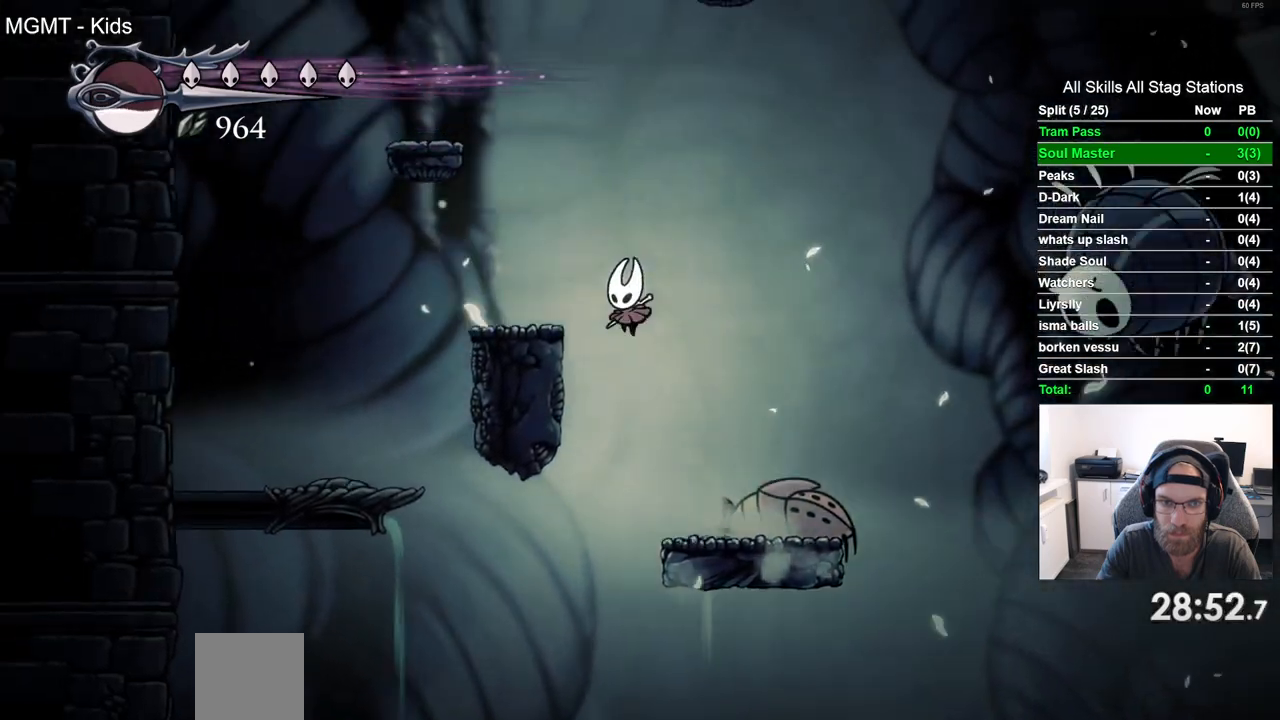
{"buttons": ["CROSS", "DPAD_LEFT"], "left_stick": "center", "right_stick": "center", "events": [[83, "CROSS", "up"], [200, "DPAD_LEFT", "up"], [283, "CROSS", "down"], [433, "DPAD_LEFT", "down"]]}
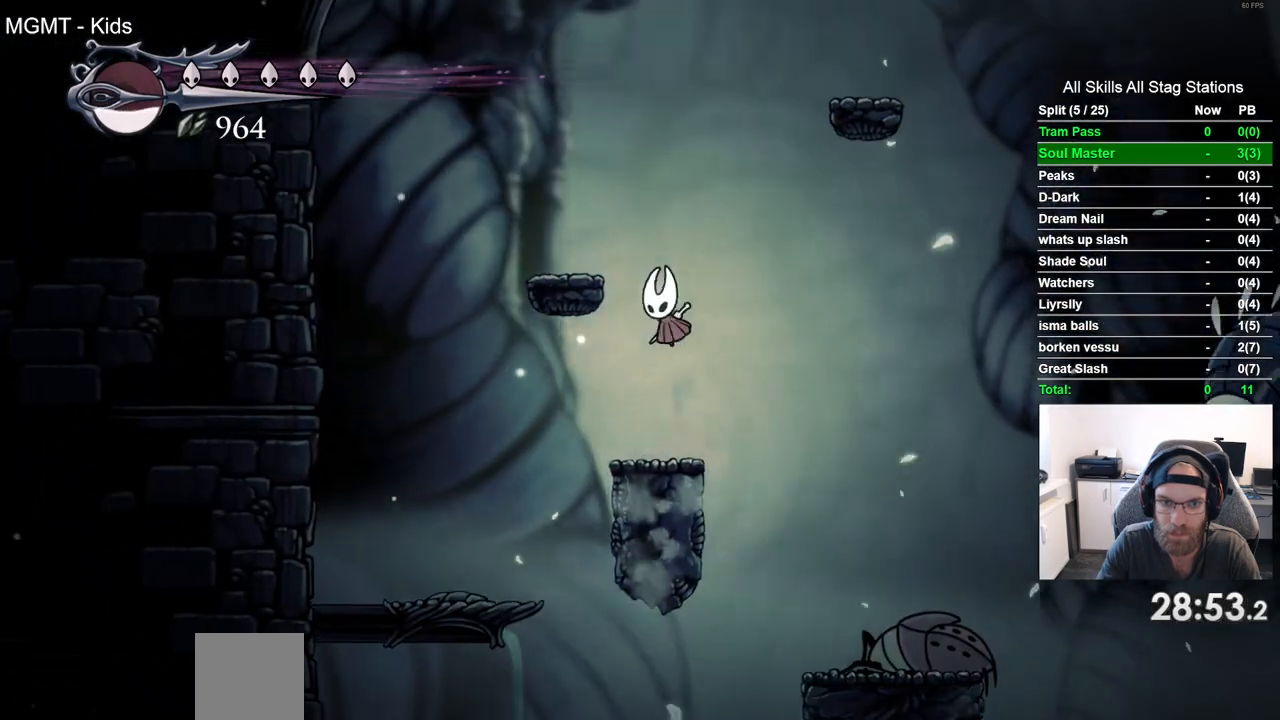
{"buttons": ["CROSS", "DPAD_RIGHT"], "left_stick": "center", "right_stick": "center", "events": [[133, "CROSS", "up"], [200, "DPAD_LEFT", "up"], [333, "DPAD_RIGHT", "down"], [383, "CROSS", "down"]]}
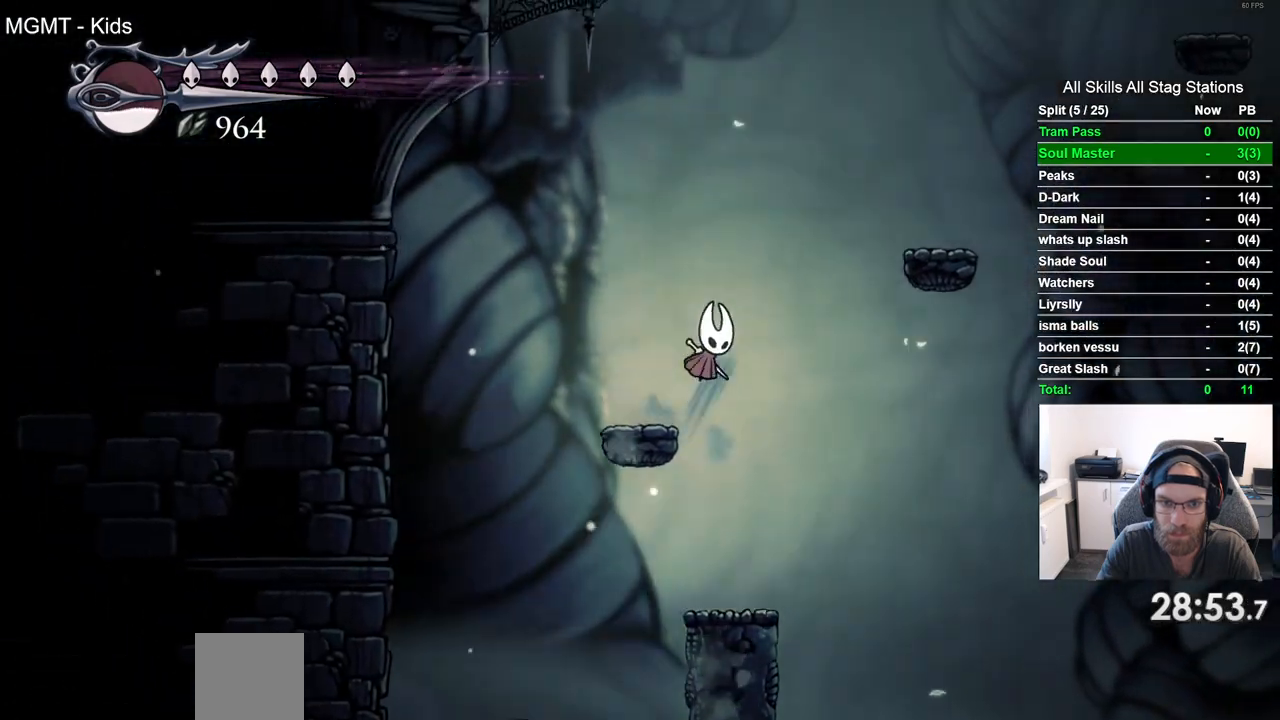
{"buttons": ["DPAD_RIGHT"], "left_stick": "center", "right_stick": "center", "events": [[400, "CROSS", "up"]]}
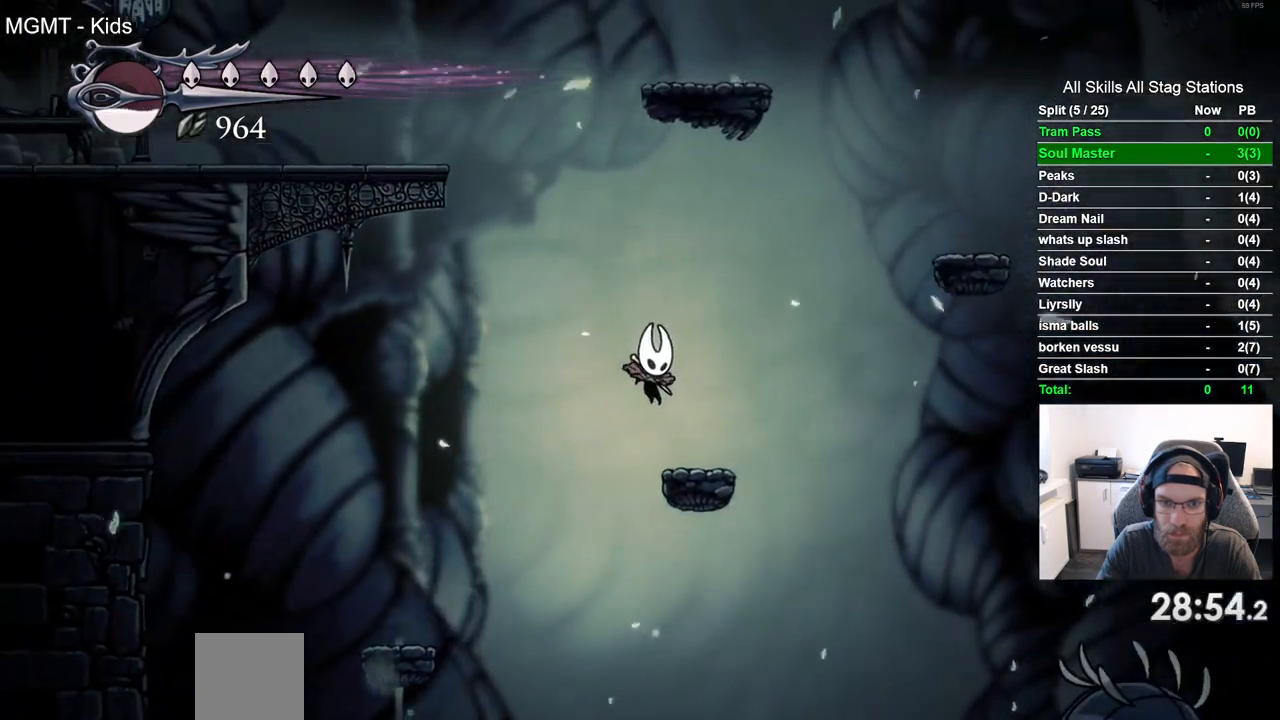
{"buttons": ["CROSS", "DPAD_LEFT"], "left_stick": "center", "right_stick": "center", "events": [[83, "DPAD_RIGHT", "up"], [167, "CROSS", "down"], [383, "DPAD_LEFT", "down"]]}
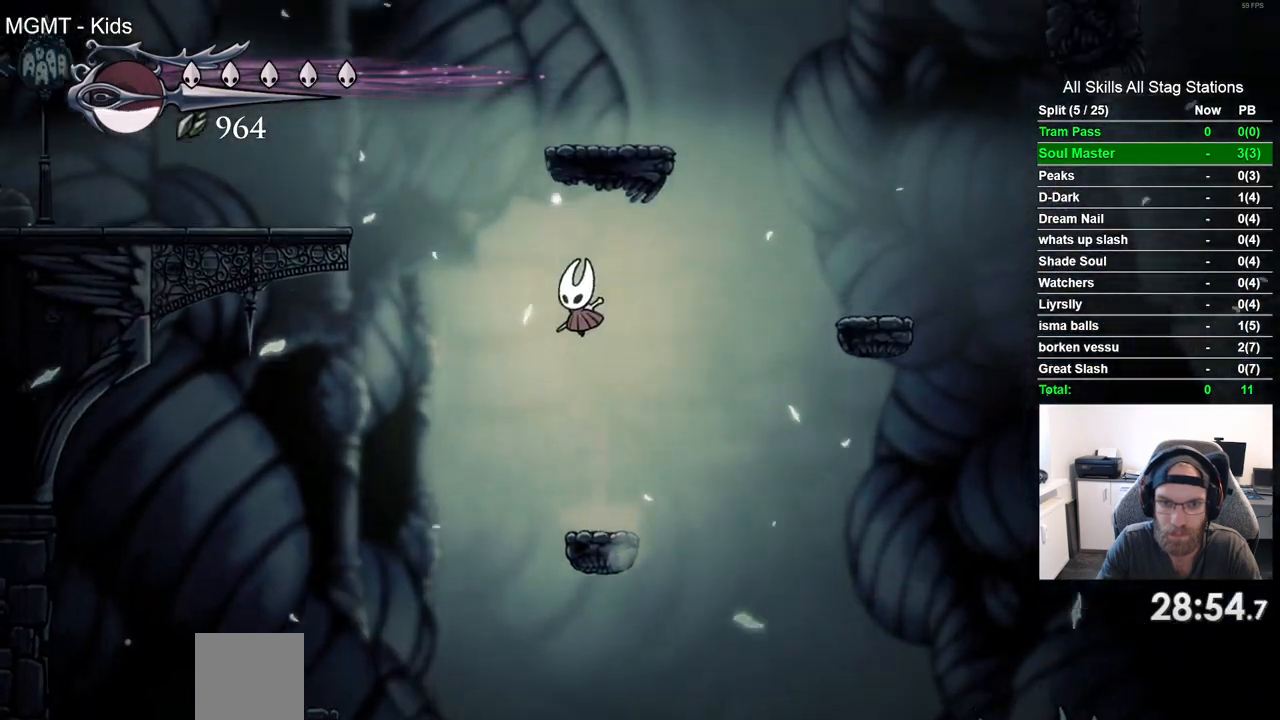
{"buttons": ["CROSS", "DPAD_LEFT"], "left_stick": "center", "right_stick": "center", "events": [[350, "CROSS", "up"], [433, "CROSS", "down"]]}
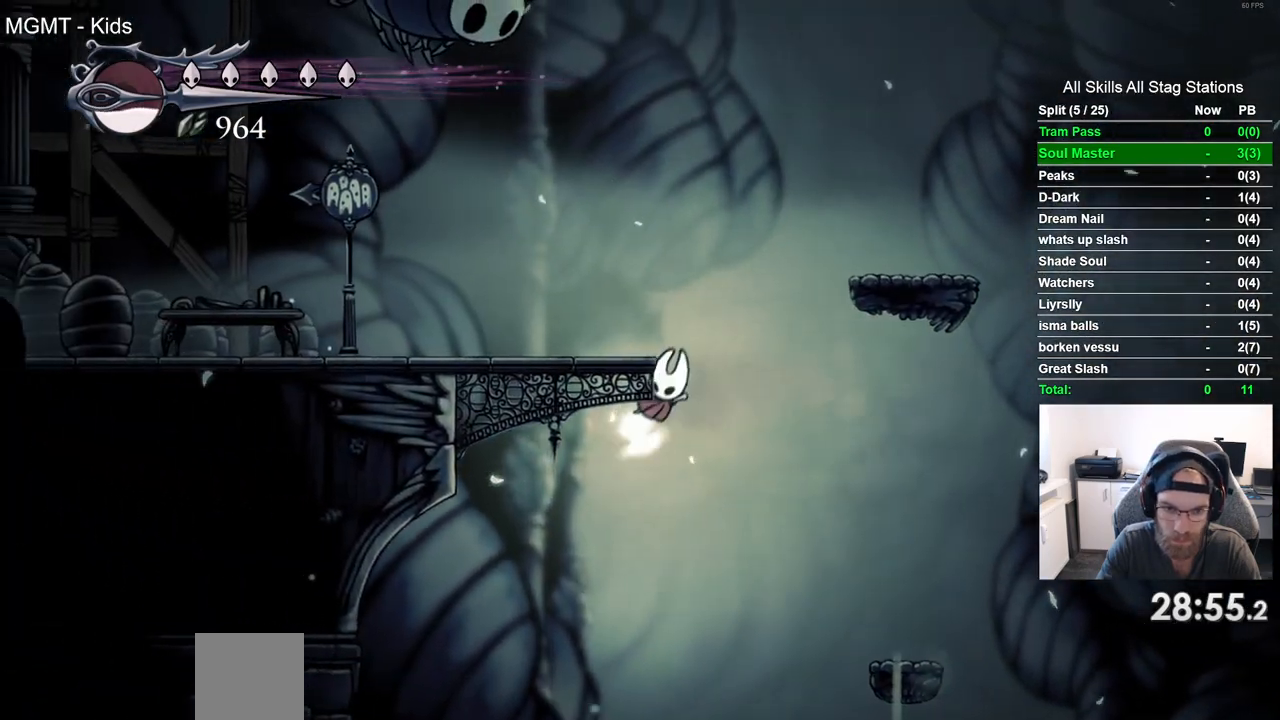
{"buttons": ["DPAD_LEFT"], "left_stick": "center", "right_stick": "center", "events": [[167, "CROSS", "up"]]}
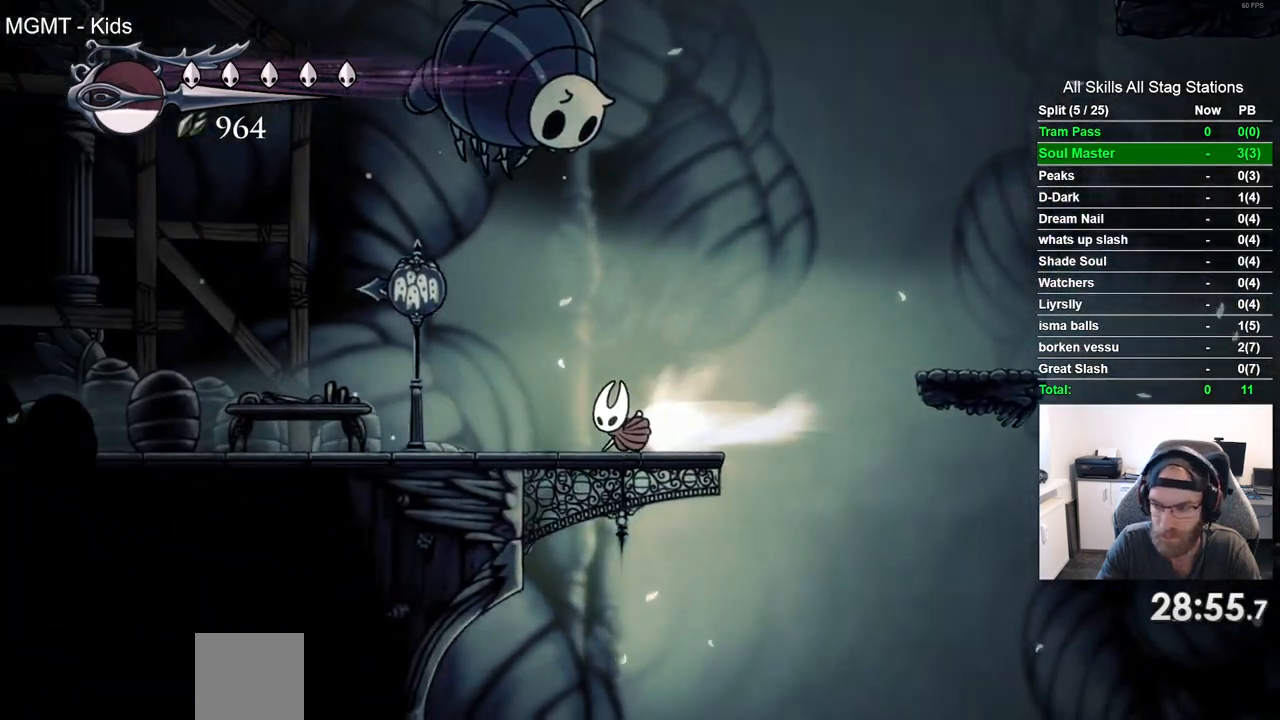
{"buttons": ["DPAD_LEFT"], "left_stick": "center", "right_stick": "center", "events": []}
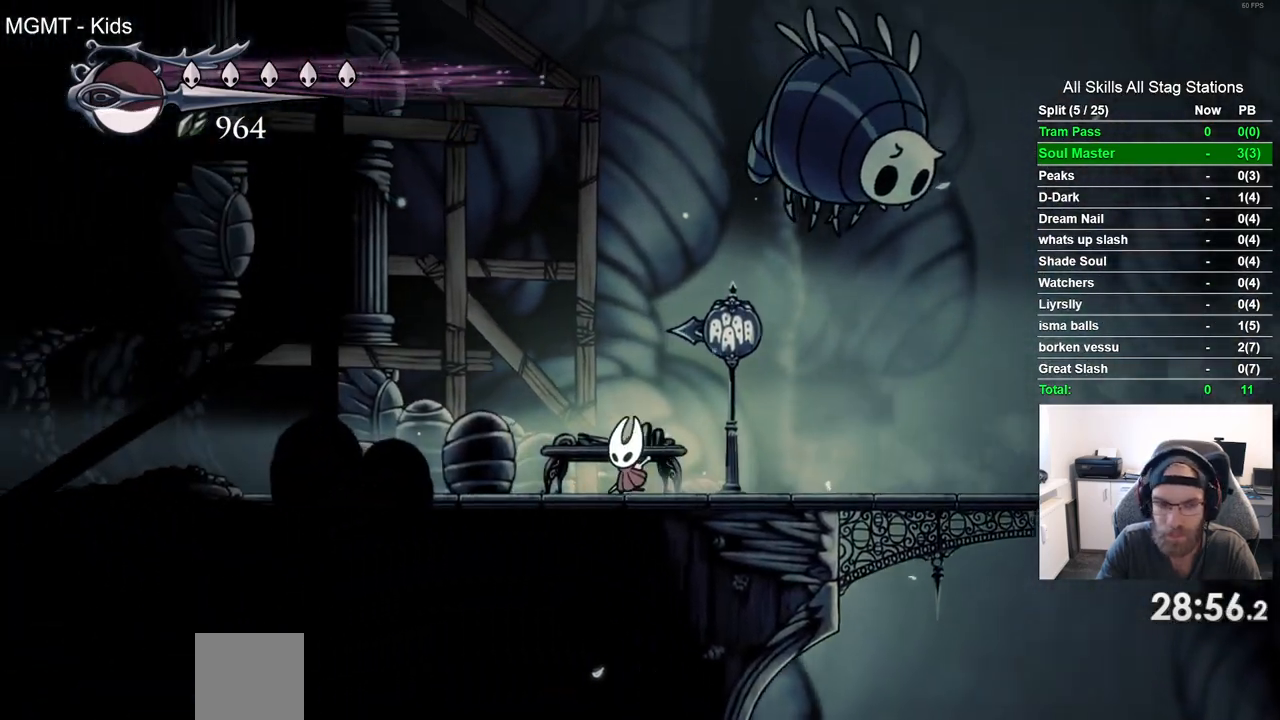
{"buttons": ["DPAD_LEFT"], "left_stick": "center", "right_stick": "center", "events": []}
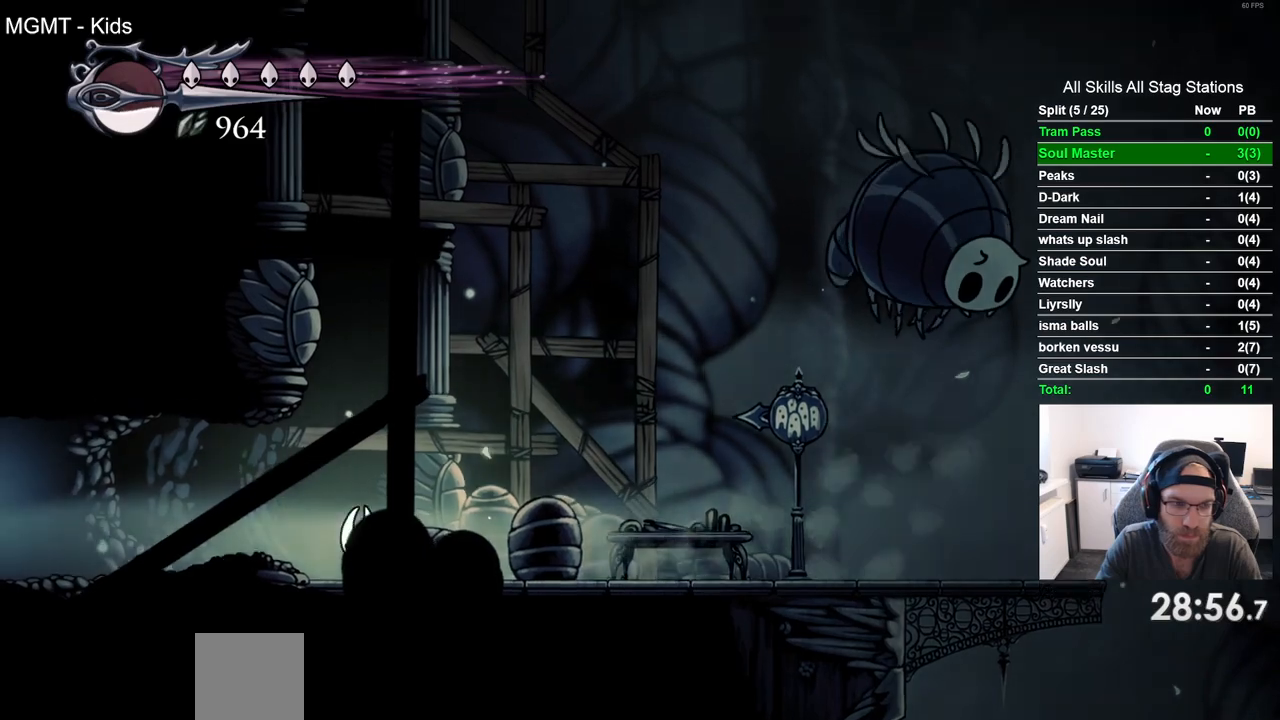
{"buttons": ["DPAD_LEFT"], "left_stick": "center", "right_stick": "center", "events": []}
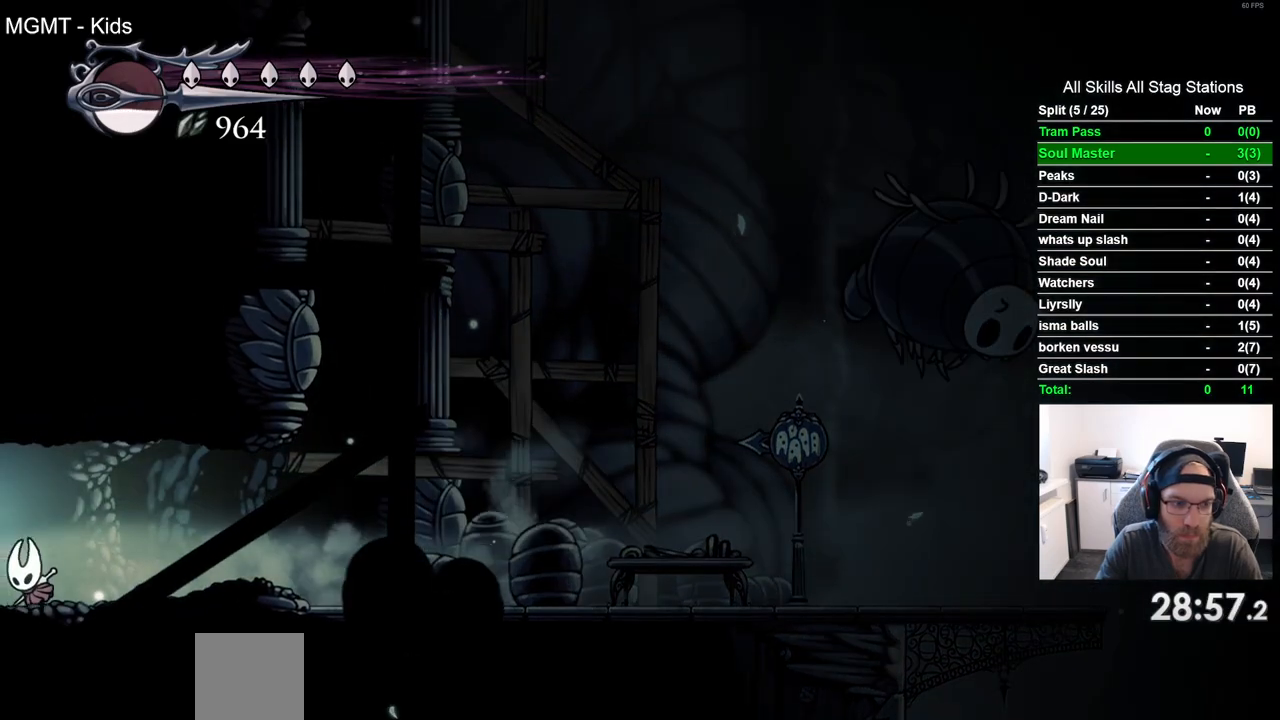
{"buttons": ["DPAD_LEFT"], "left_stick": "center", "right_stick": "center", "events": [[333, "DPAD_LEFT", "up"], [467, "DPAD_LEFT", "down"]]}
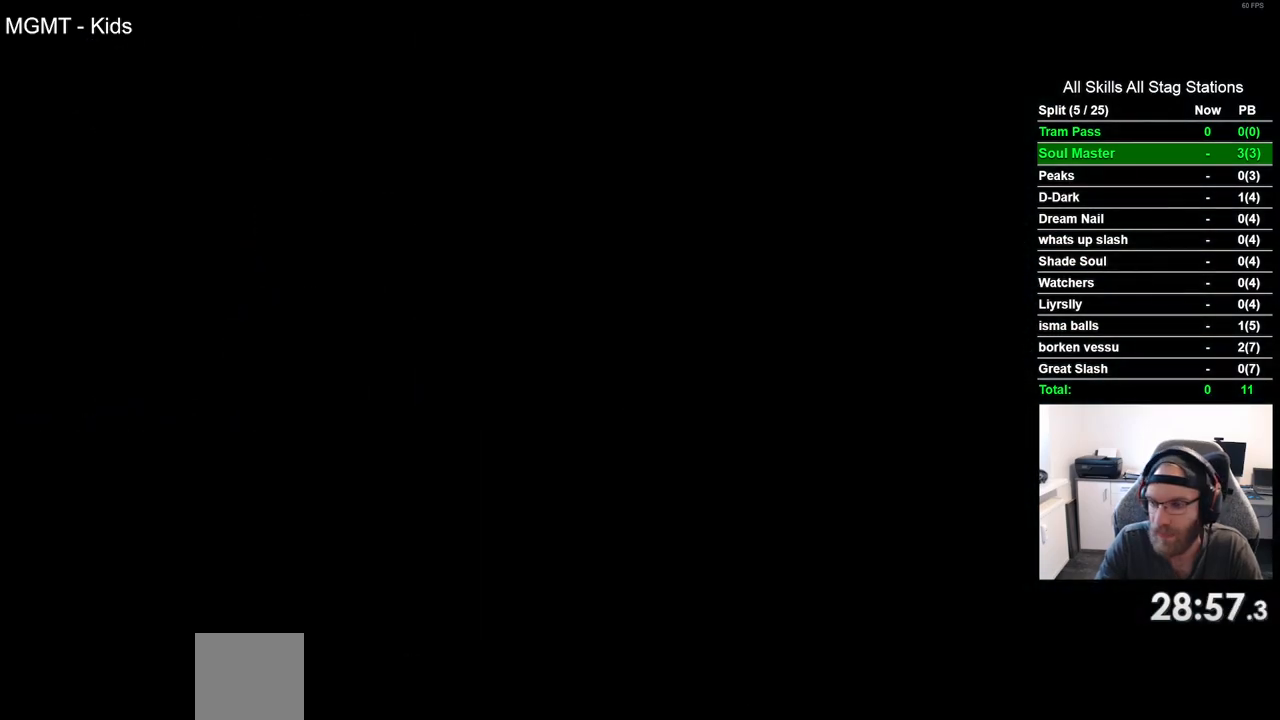
{"buttons": ["DPAD_LEFT"], "left_stick": "center", "right_stick": "center", "events": []}
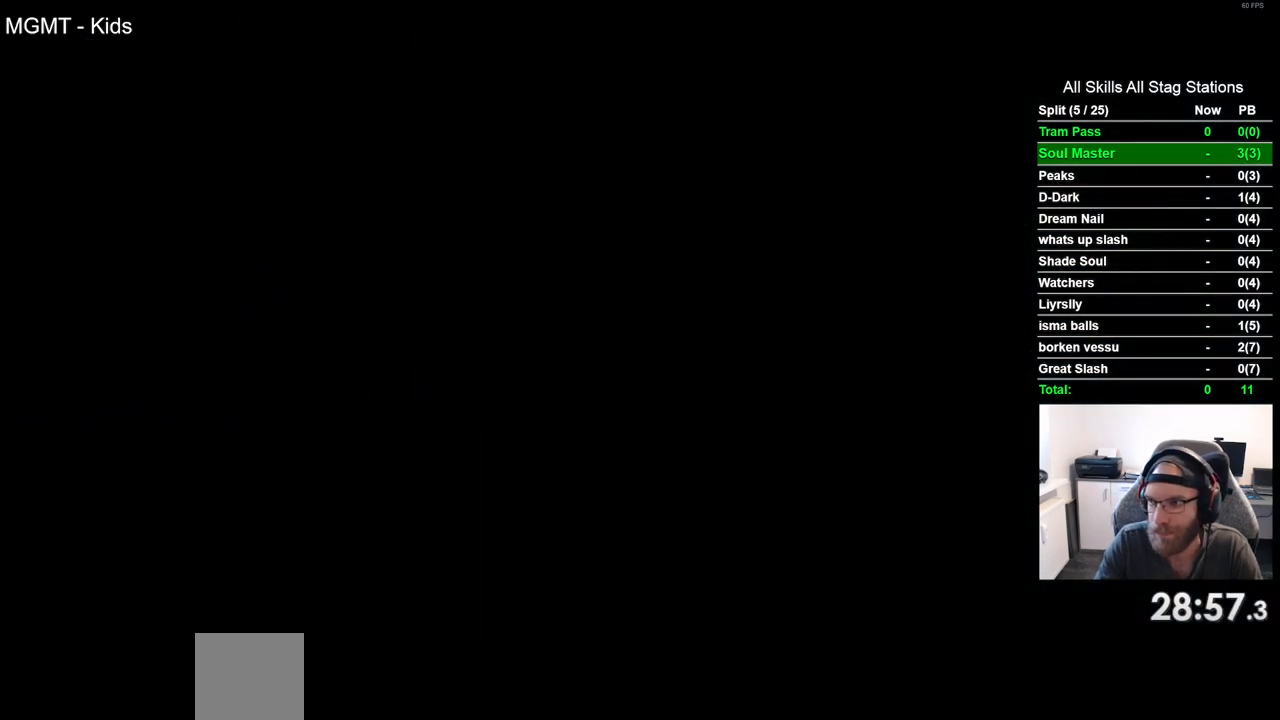
{"buttons": ["DPAD_LEFT"], "left_stick": "center", "right_stick": "center", "events": []}
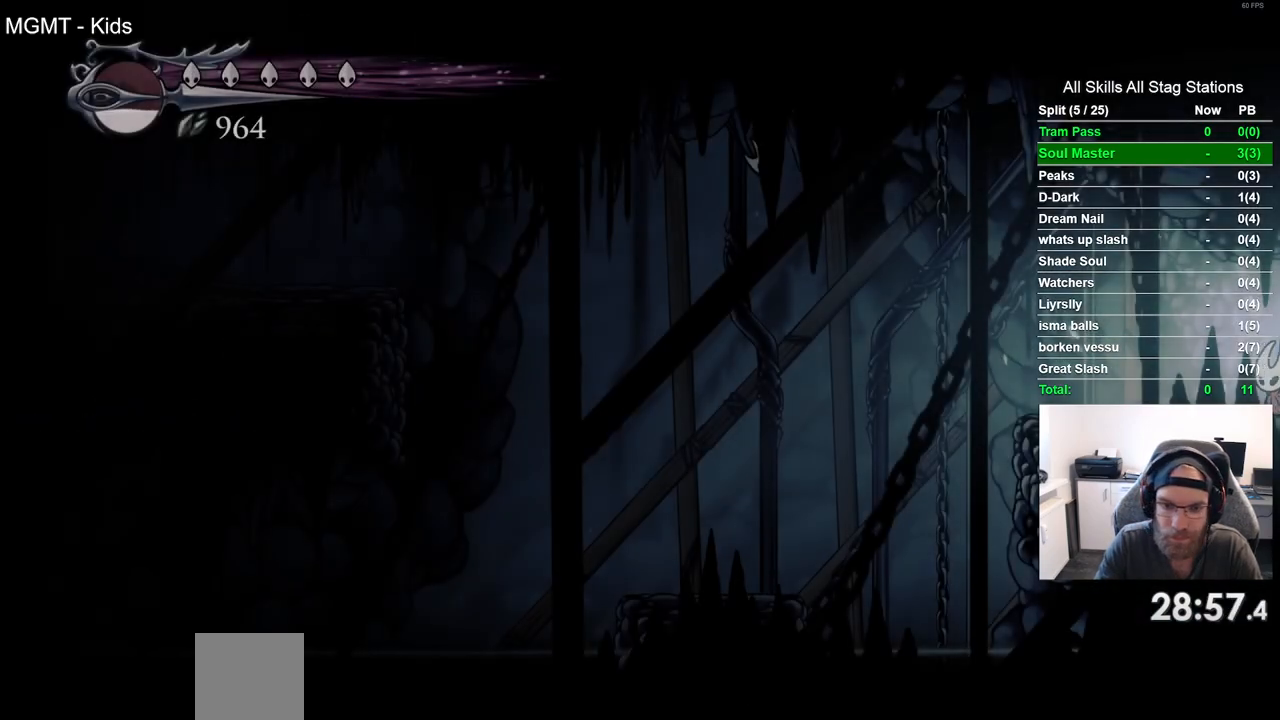
{"buttons": ["DPAD_LEFT"], "left_stick": "center", "right_stick": "center", "events": []}
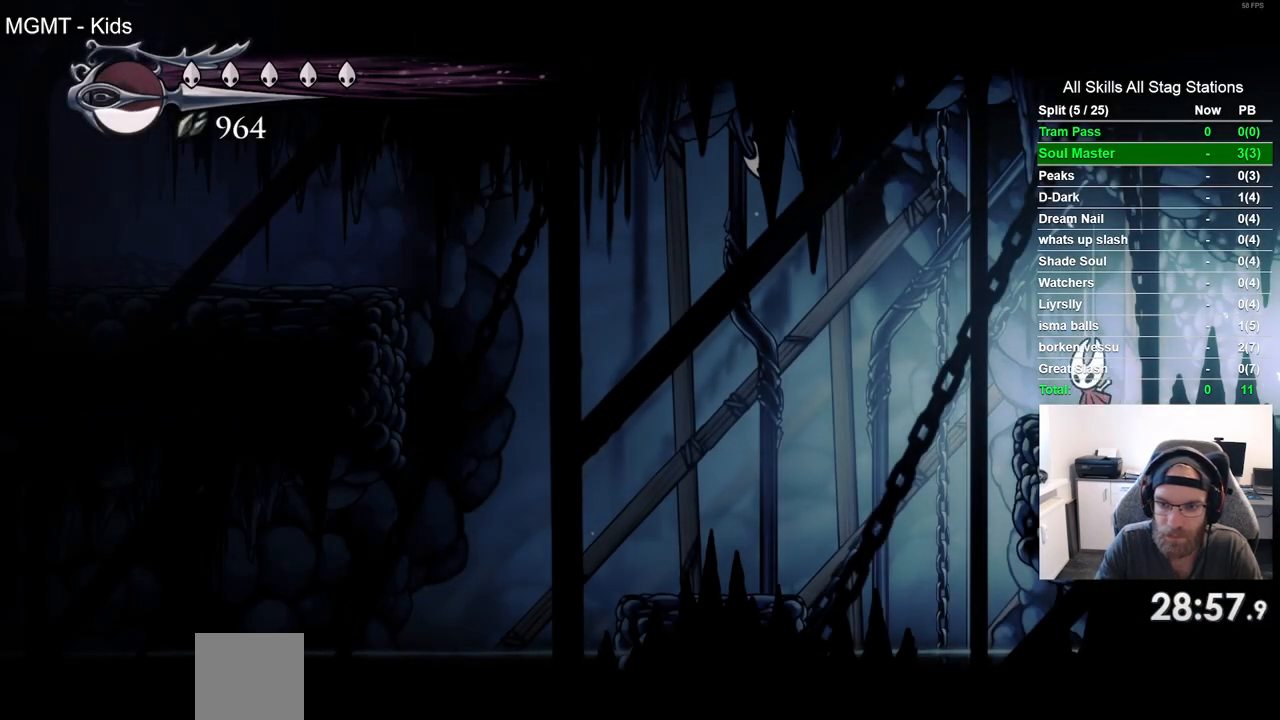
{"buttons": ["DPAD_LEFT"], "left_stick": "center", "right_stick": "center", "events": []}
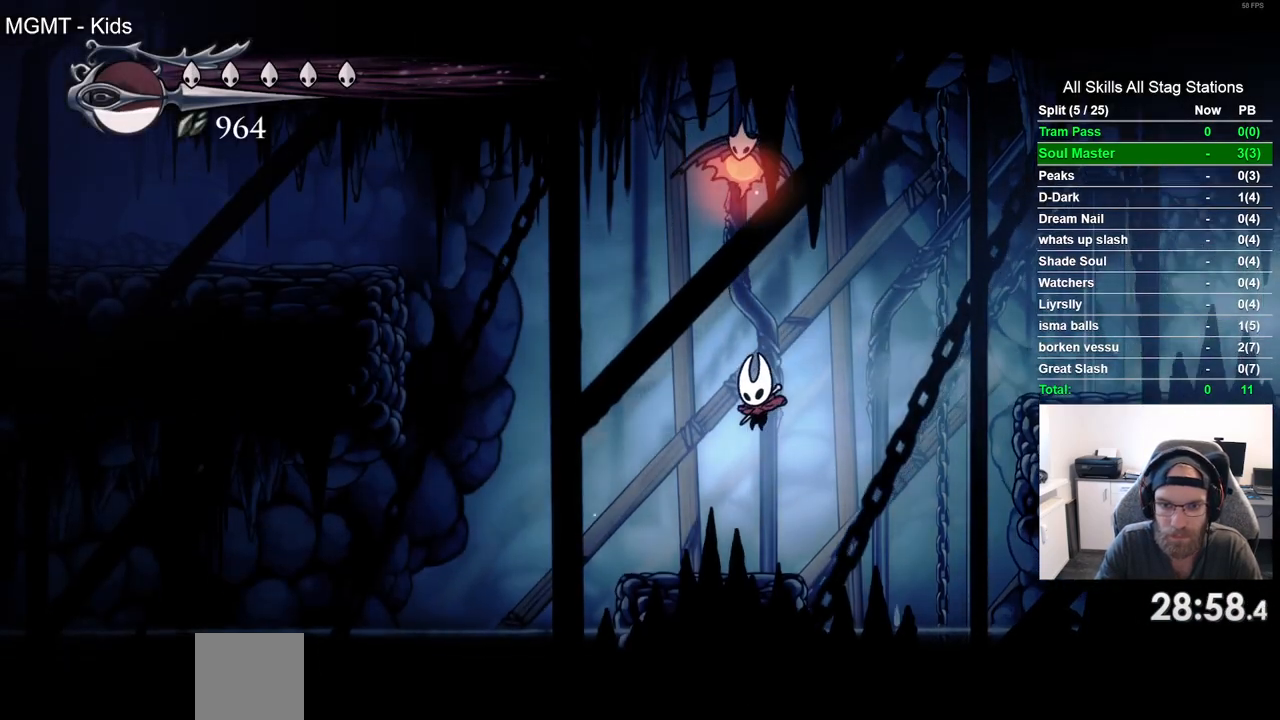
{"buttons": ["CROSS", "DPAD_LEFT"], "left_stick": "center", "right_stick": "center", "events": [[250, "CROSS", "down"]]}
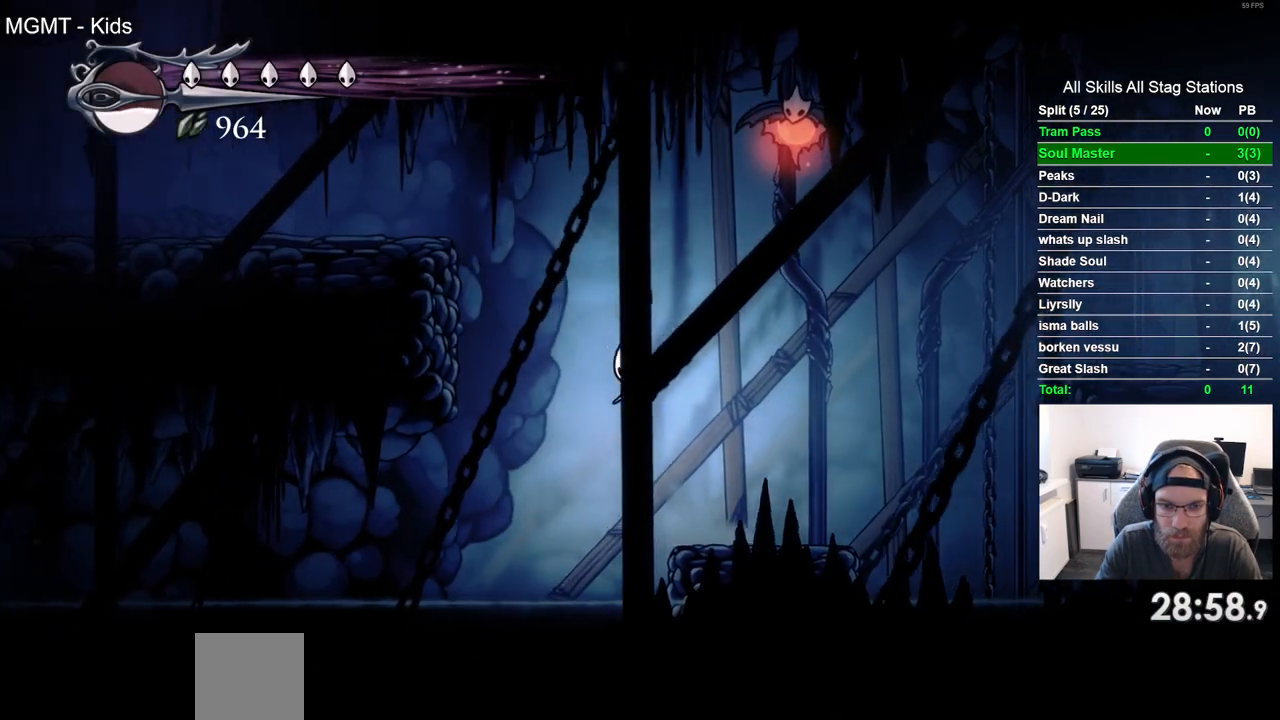
{"buttons": ["CROSS", "DPAD_LEFT"], "left_stick": "center", "right_stick": "center", "events": [[250, "CROSS", "up"], [350, "CROSS", "down"]]}
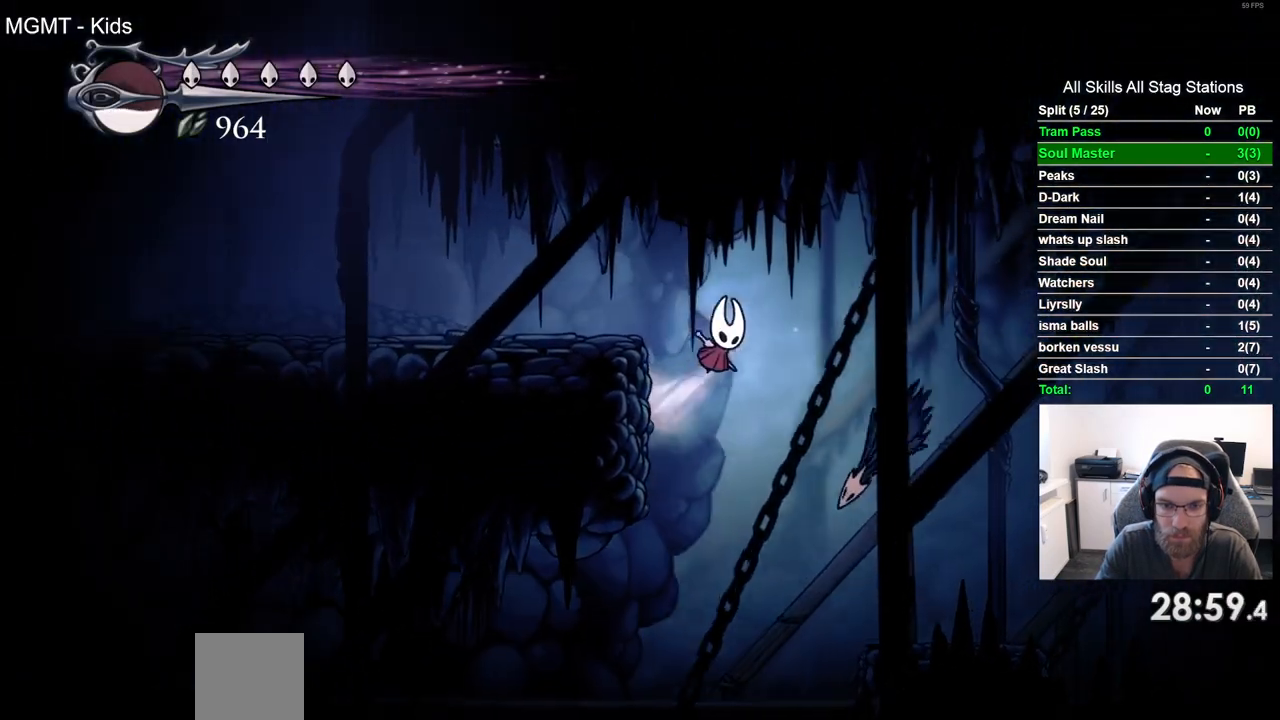
{"buttons": ["DPAD_LEFT"], "left_stick": "center", "right_stick": "center", "events": [[117, "CROSS", "up"]]}
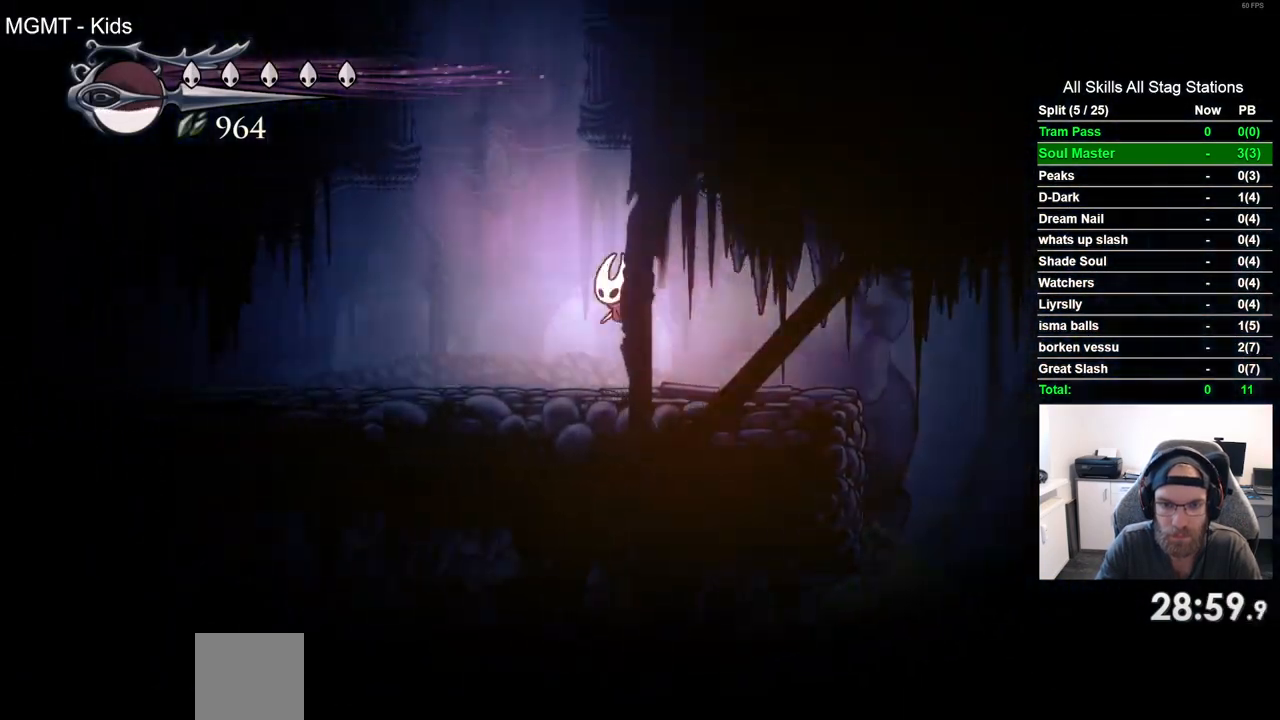
{"buttons": ["DPAD_LEFT"], "left_stick": "center", "right_stick": "center", "events": []}
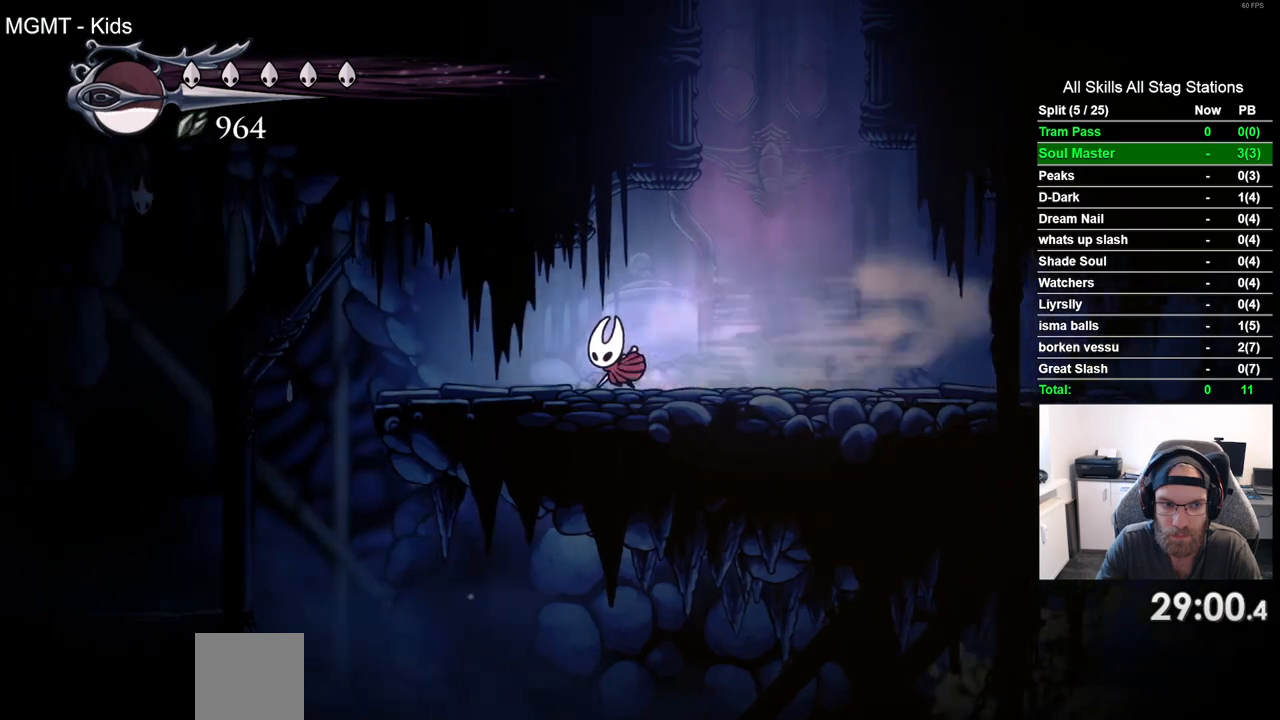
{"buttons": ["DPAD_LEFT"], "left_stick": "center", "right_stick": "center", "events": []}
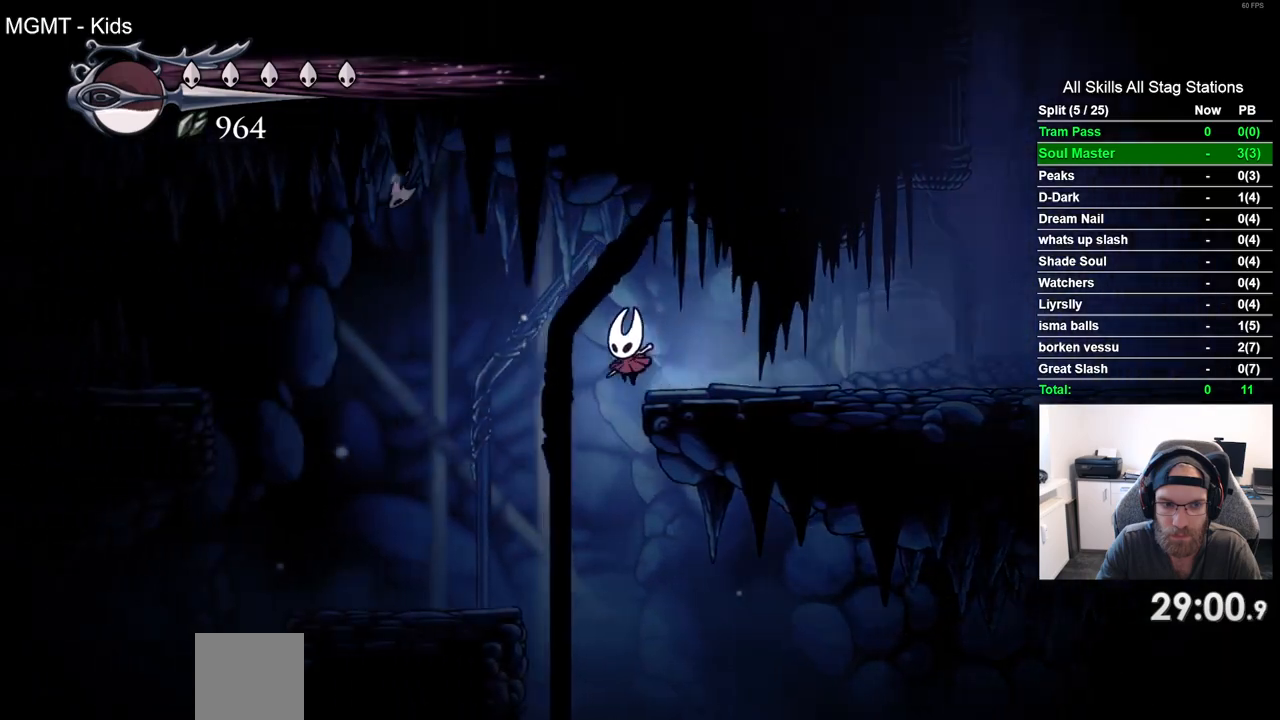
{"buttons": ["CROSS", "DPAD_LEFT"], "left_stick": "center", "right_stick": "center", "events": [[450, "CROSS", "down"]]}
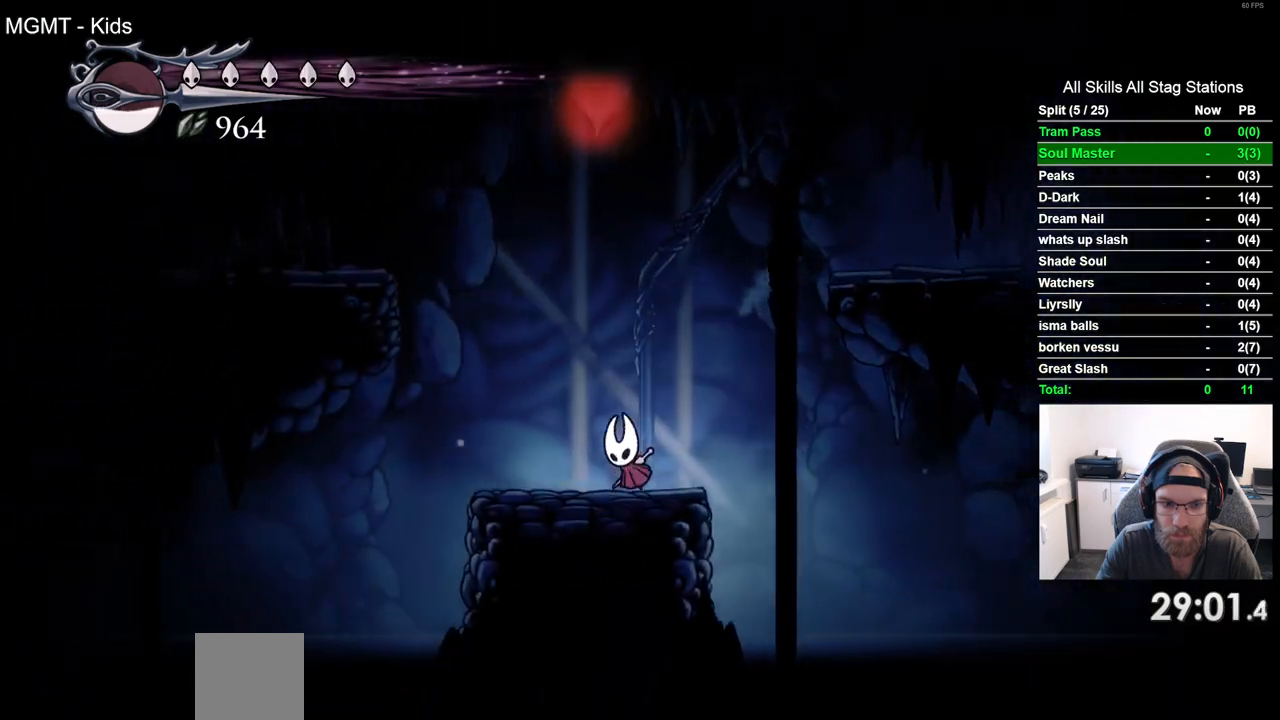
{"buttons": ["CROSS", "DPAD_LEFT"], "left_stick": "center", "right_stick": "center", "events": []}
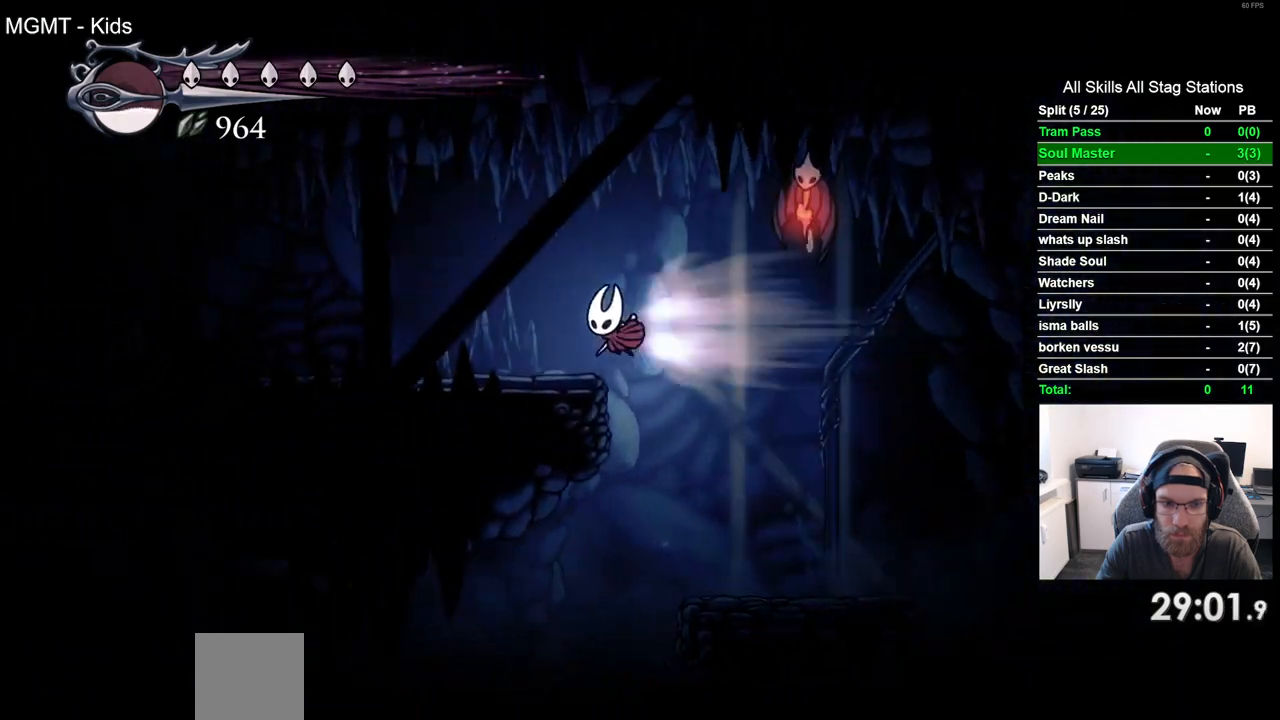
{"buttons": ["DPAD_LEFT"], "left_stick": "center", "right_stick": "center", "events": [[33, "CROSS", "up"]]}
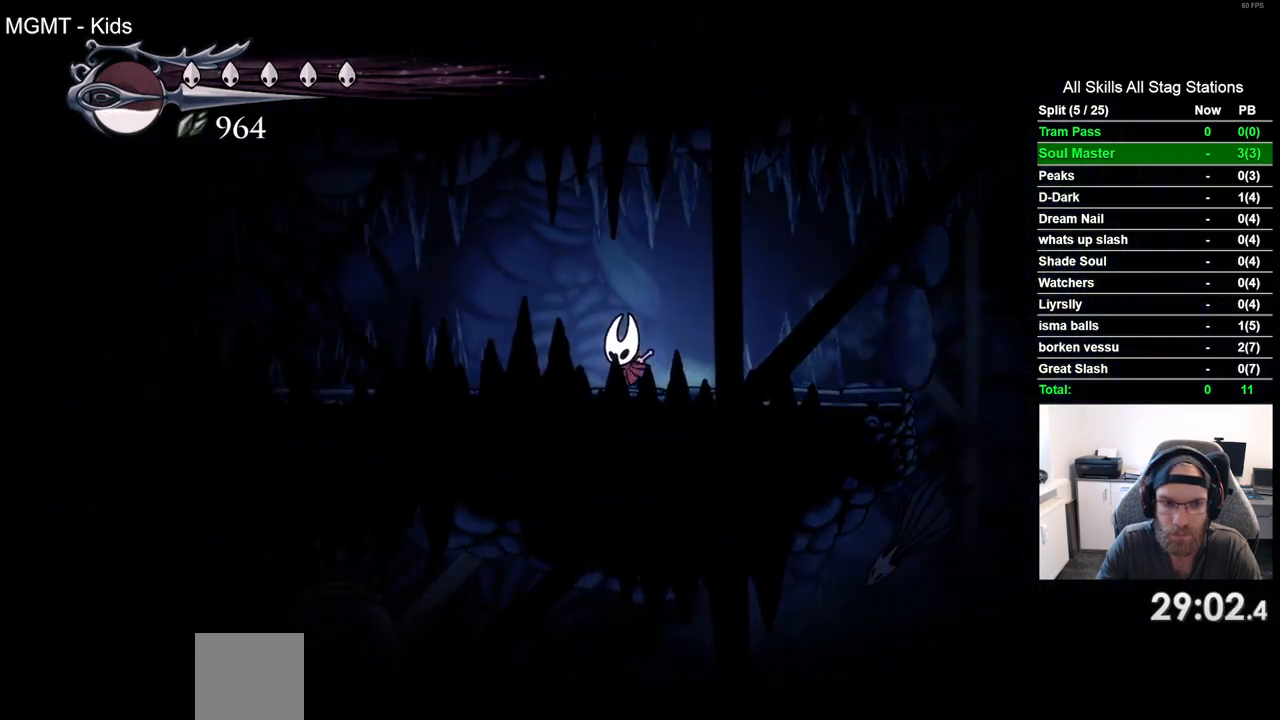
{"buttons": ["DPAD_LEFT"], "left_stick": "center", "right_stick": "center", "events": []}
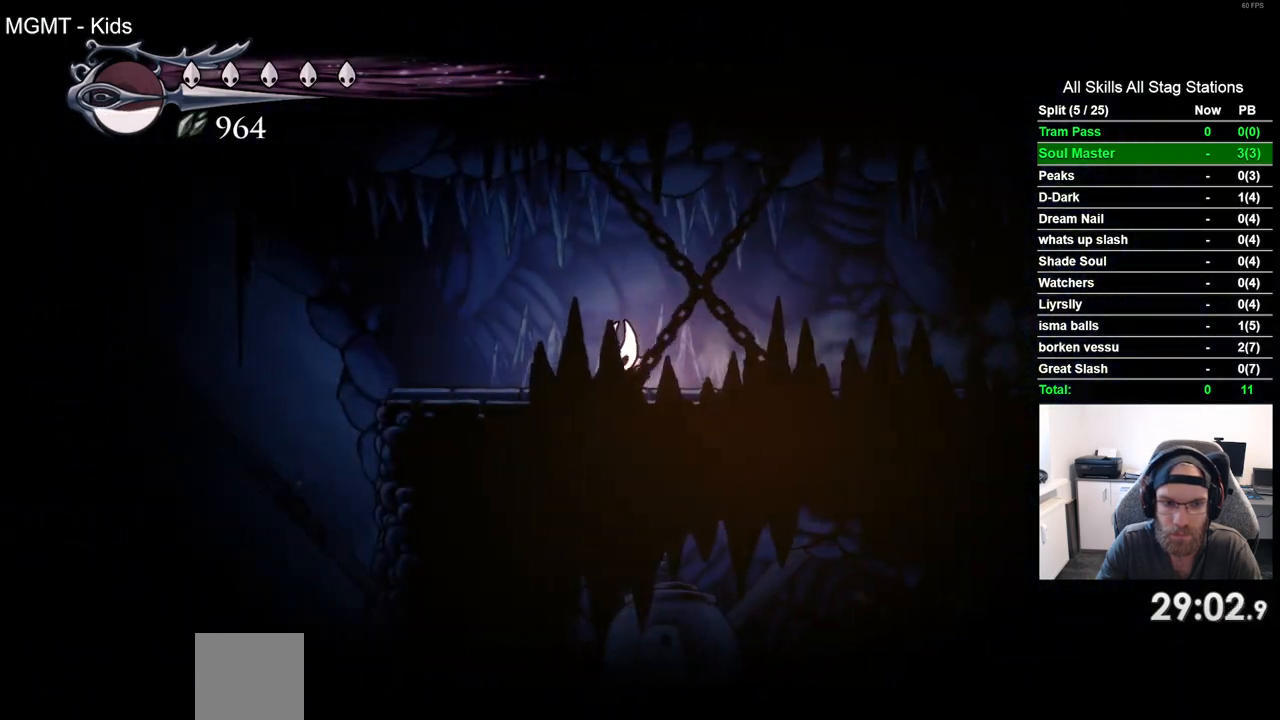
{"buttons": ["DPAD_LEFT"], "left_stick": "center", "right_stick": "center", "events": []}
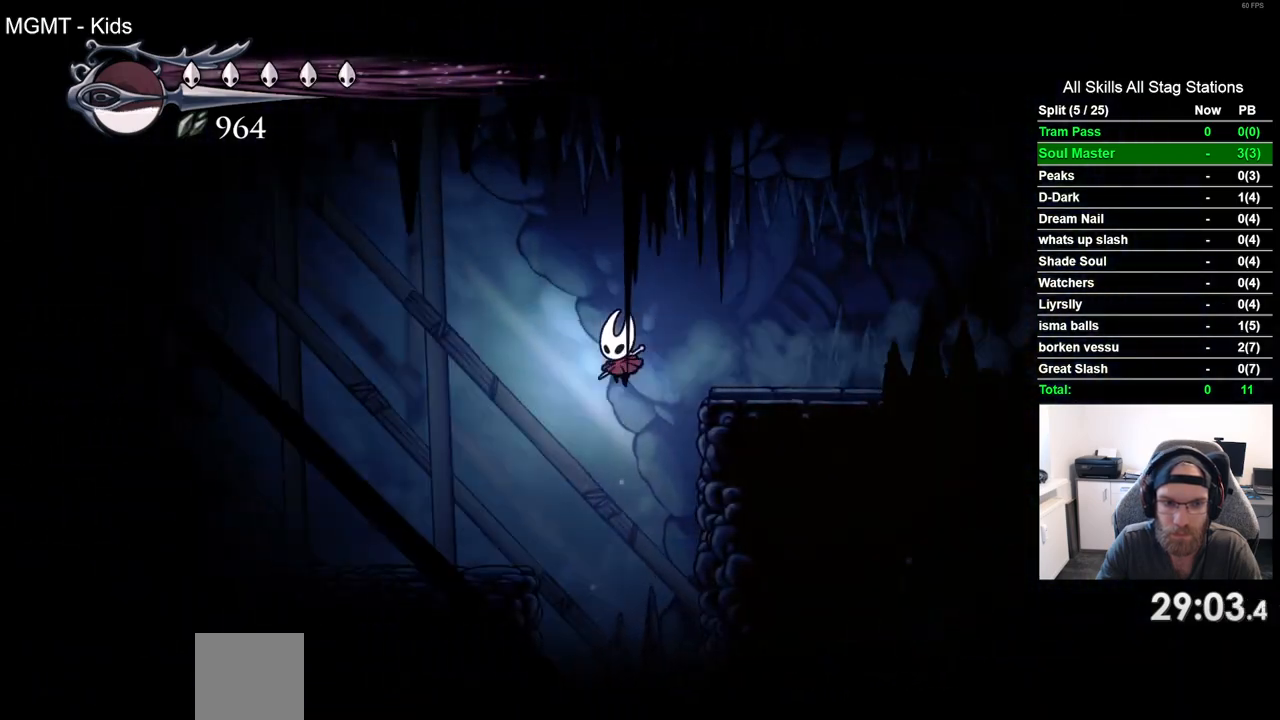
{"buttons": ["CROSS", "DPAD_RIGHT"], "left_stick": "center", "right_stick": "center", "events": [[350, "DPAD_UP", "down"], [367, "DPAD_LEFT", "up"], [400, "DPAD_UP", "up"], [417, "CROSS", "down"], [417, "DPAD_RIGHT", "down"]]}
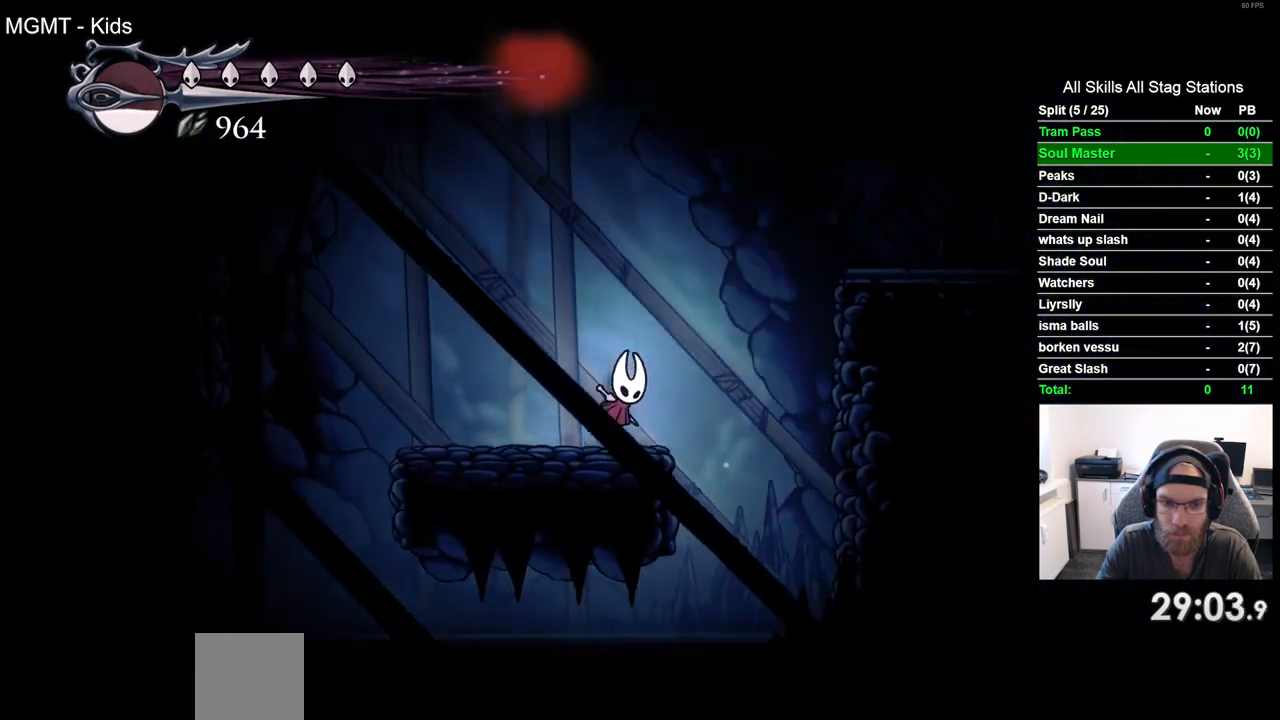
{"buttons": ["DPAD_RIGHT"], "left_stick": "center", "right_stick": "center", "events": [[383, "CROSS", "up"]]}
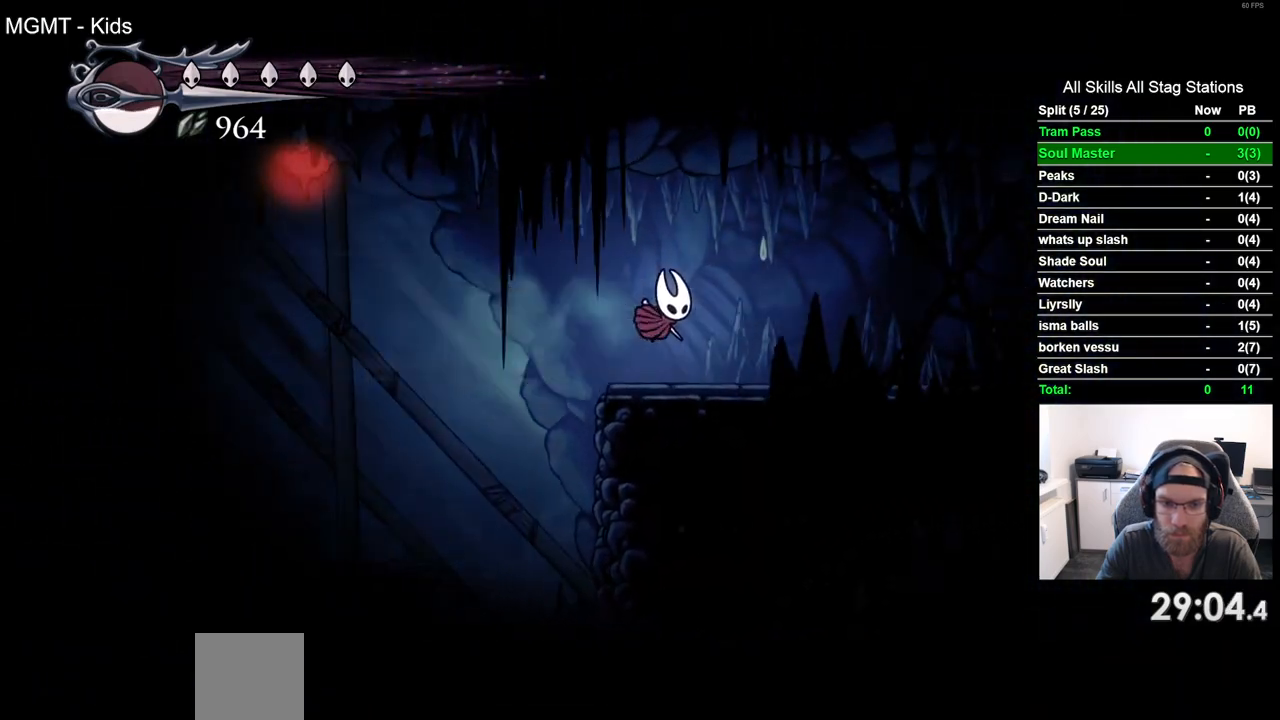
{"buttons": ["DPAD_RIGHT"], "left_stick": "center", "right_stick": "center", "events": []}
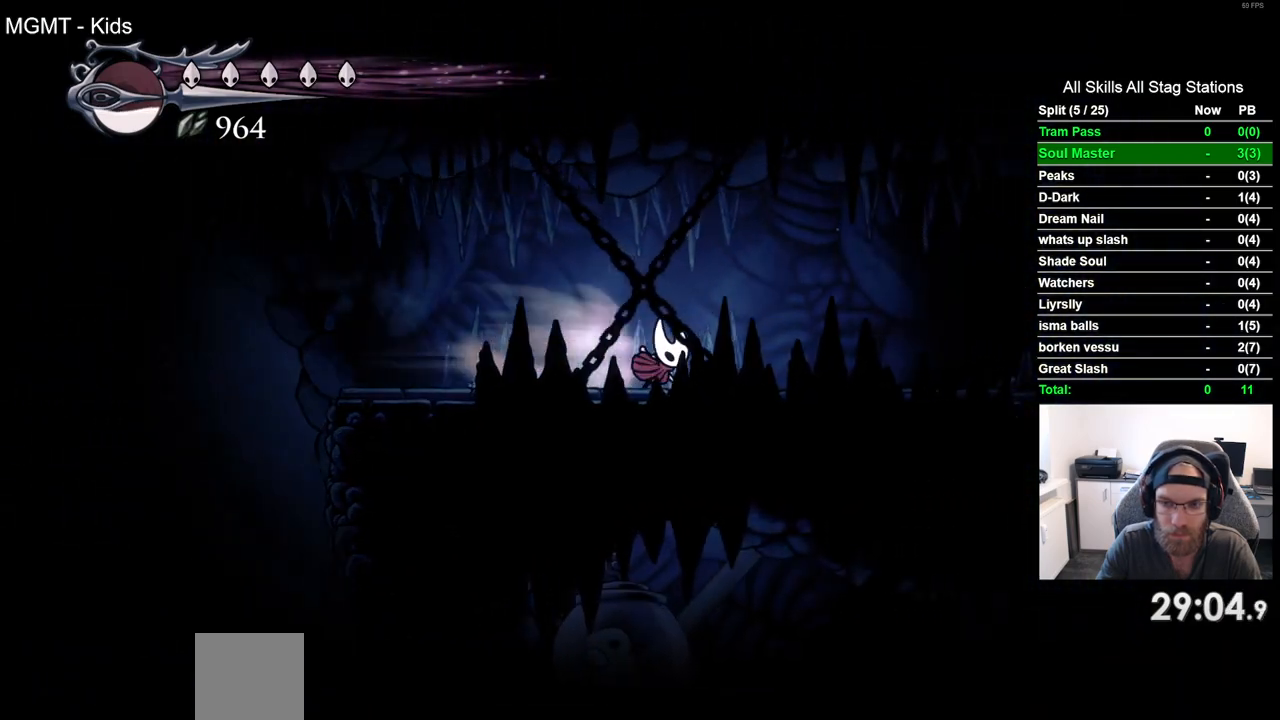
{"buttons": ["DPAD_LEFT"], "left_stick": "center", "right_stick": "center", "events": [[133, "DPAD_RIGHT", "up"], [317, "DPAD_LEFT", "down"]]}